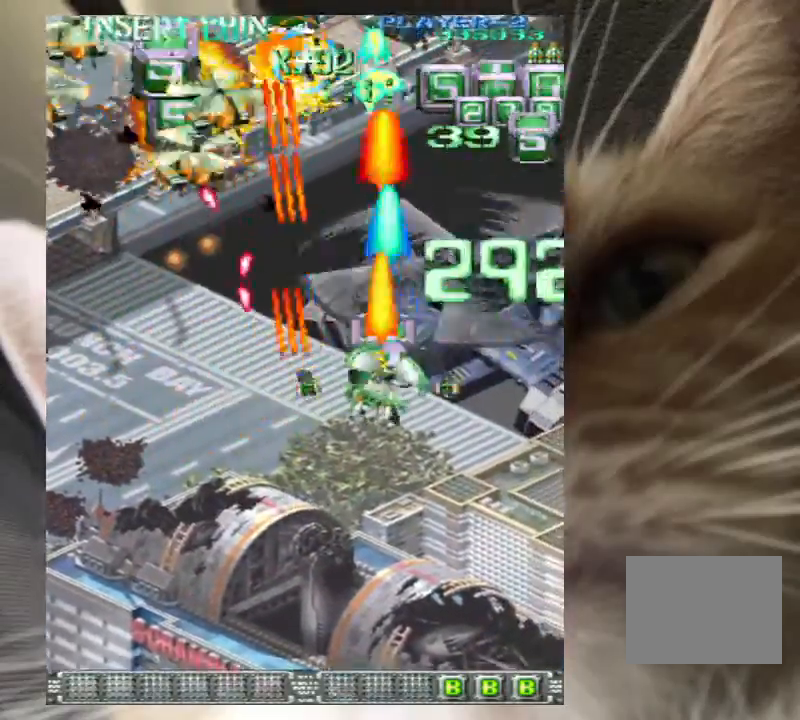
Gameplay with keyboard; each line is a JSON object with the keys held at the frame after it. "events" lists presses ("down") and releases ("up") of "a", "c", "ctrl", "d", "down", "f", "left", "right", "s", "shift", "up", "v", "x" and "z" between this image and that frame as [ms after this image, input, new state], when the widget could be followed in between. No other keys are recorded. Mouse input is not recorded.
{"keys": ["left", "z"], "events": [[33, "left", "down"], [267, "up", "up"]]}
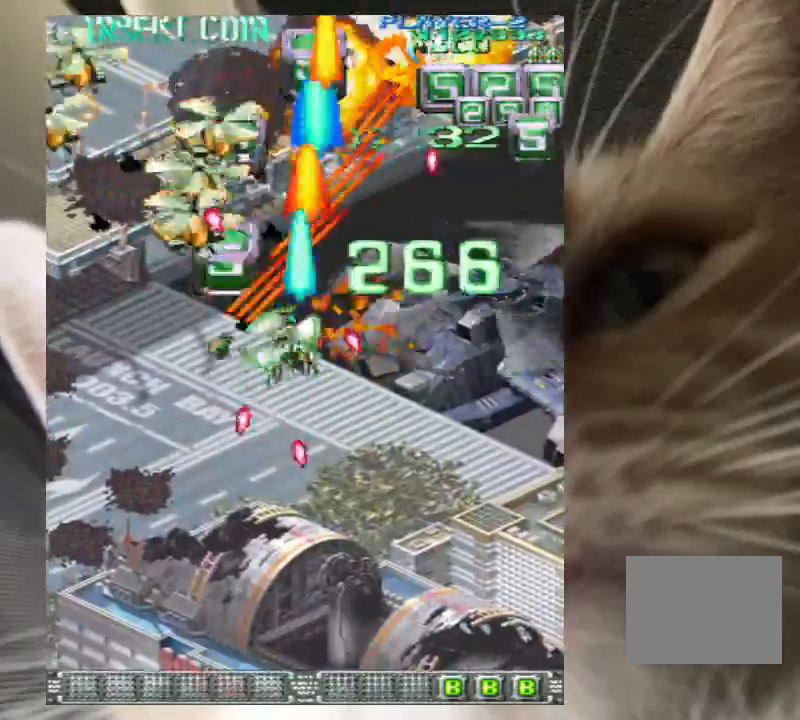
{"keys": ["left", "z"], "events": [[333, "up", "down"], [367, "up", "up"]]}
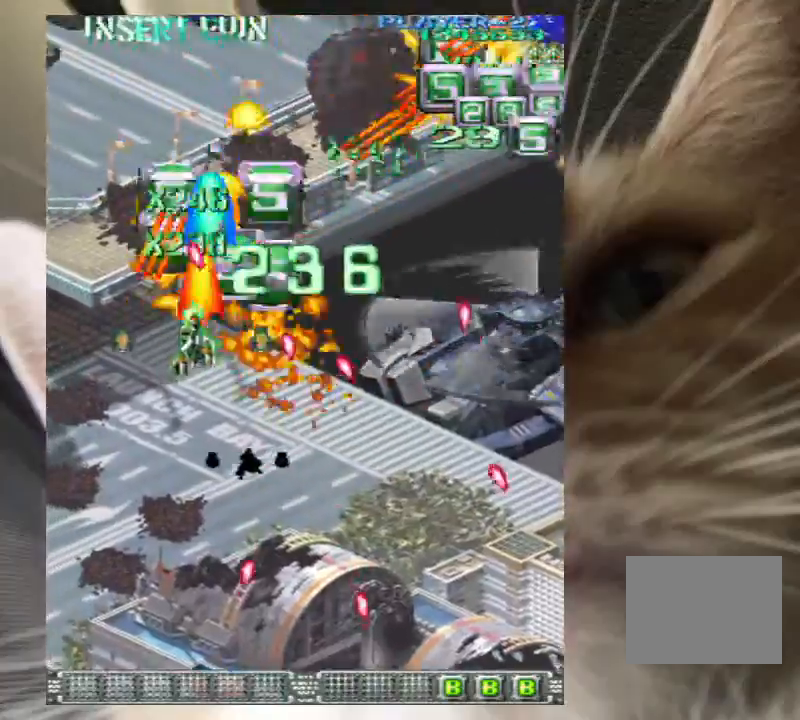
{"keys": ["left", "up", "z"], "events": [[133, "up", "down"]]}
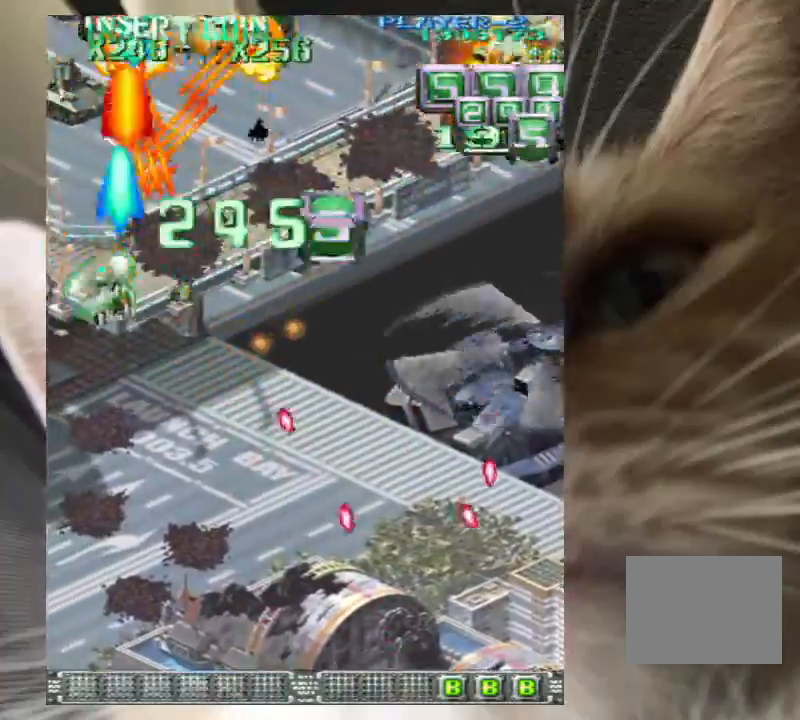
{"keys": ["down", "z"], "events": [[400, "up", "up"], [500, "down", "down"], [500, "left", "up"]]}
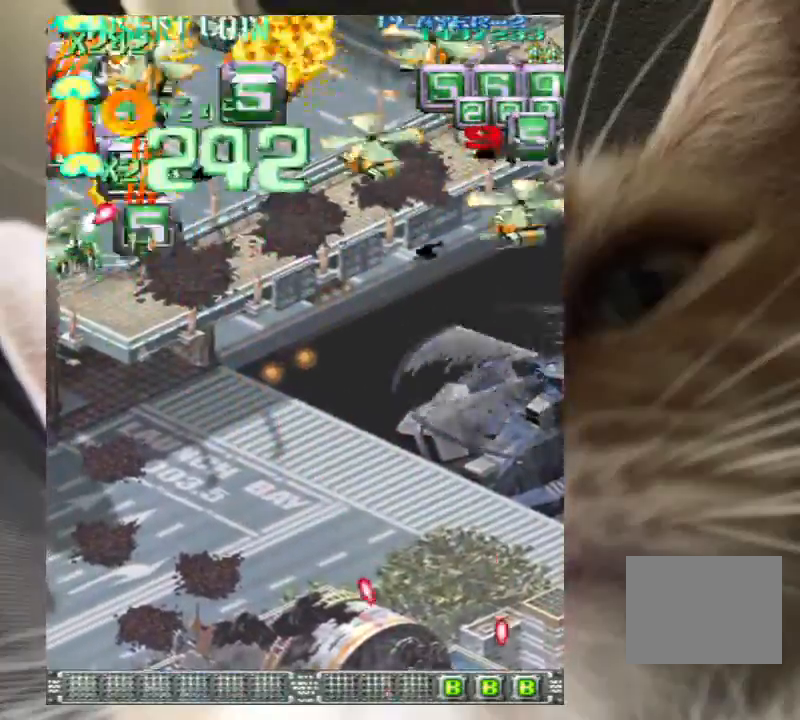
{"keys": ["down", "right", "z"], "events": [[33, "z", "up"], [133, "z", "down"], [167, "right", "down"], [167, "z", "up"], [267, "z", "down"], [367, "z", "up"], [400, "z", "down"]]}
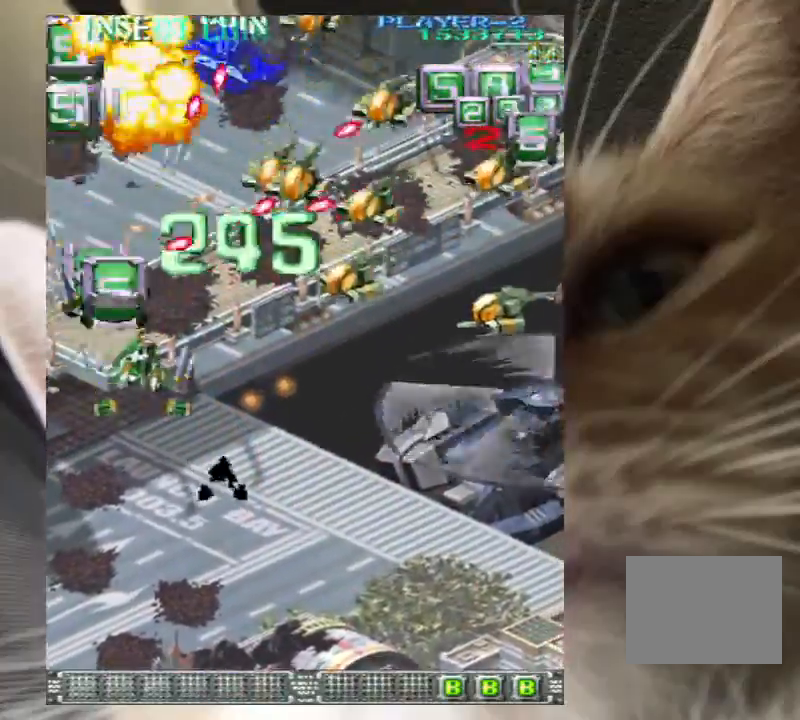
{"keys": ["down", "right", "z"], "events": [[133, "down", "up"], [233, "down", "down"], [300, "down", "up"], [367, "down", "down"]]}
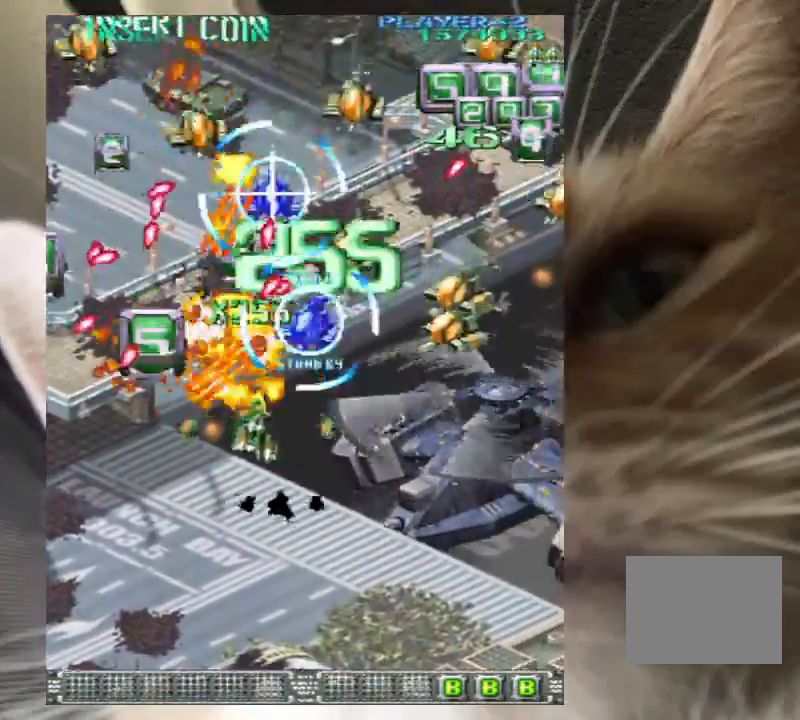
{"keys": ["right", "z"], "events": [[33, "down", "up"], [300, "down", "down"], [400, "down", "up"]]}
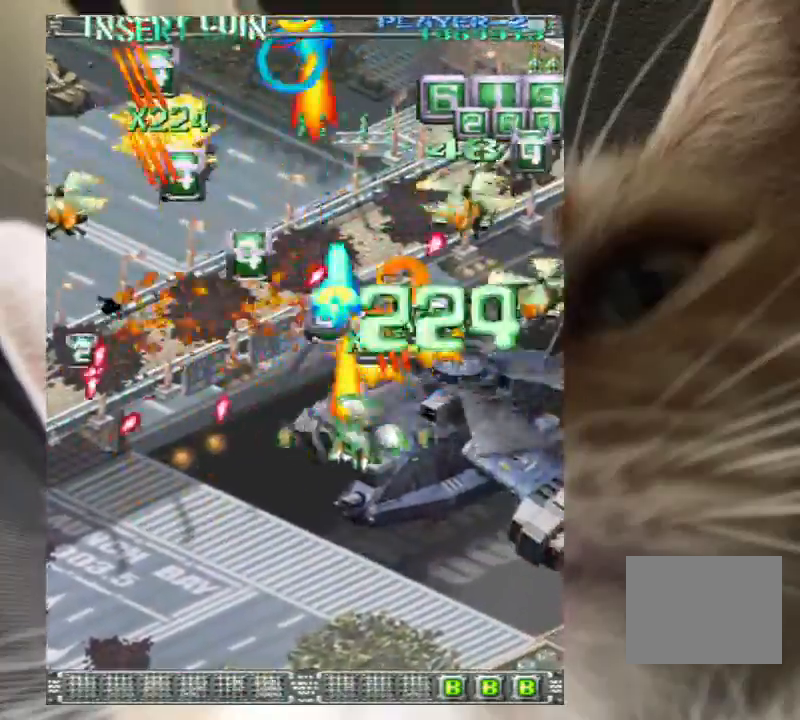
{"keys": ["right", "z"], "events": []}
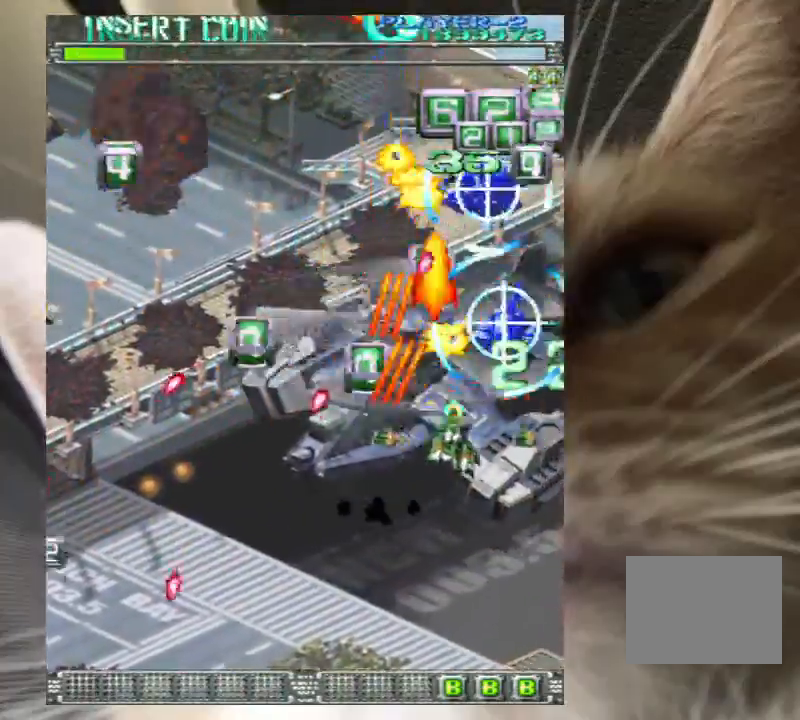
{"keys": ["left", "z"], "events": [[333, "down", "down"], [333, "left", "down"], [367, "right", "up"], [467, "down", "up"]]}
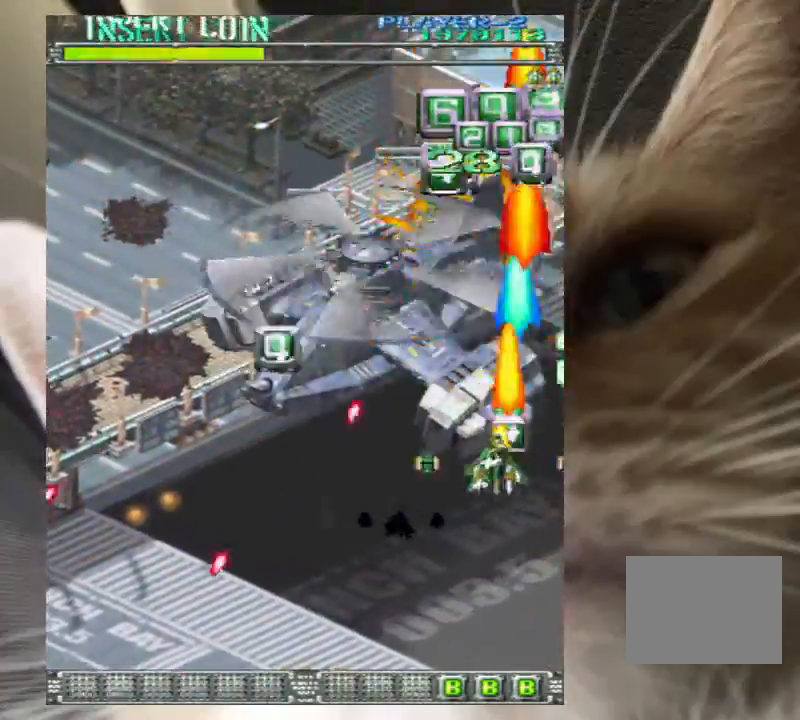
{"keys": ["left"], "events": [[67, "up", "down"], [67, "z", "up"], [100, "z", "down"], [200, "up", "up"], [200, "z", "up"], [333, "z", "down"], [433, "z", "up"]]}
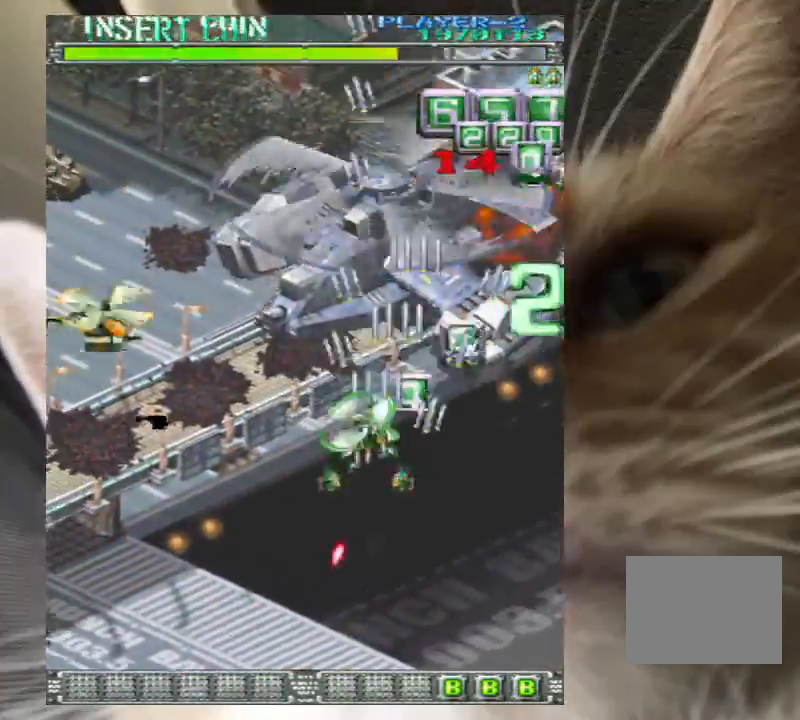
{"keys": ["left", "up", "z"], "events": [[67, "z", "down"], [167, "z", "up"], [267, "z", "down"], [300, "up", "down"], [367, "up", "up"], [367, "z", "up"], [467, "z", "down"], [500, "up", "down"]]}
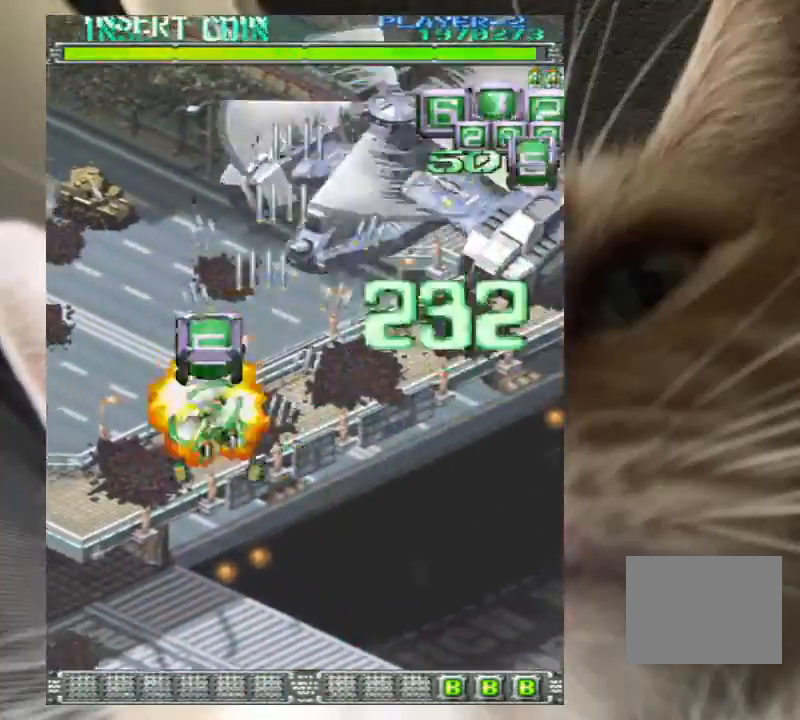
{"keys": ["right", "z"], "events": [[100, "up", "up"], [100, "z", "up"], [133, "z", "down"], [200, "up", "down"], [233, "z", "up"], [333, "z", "down"], [433, "left", "up"], [433, "right", "down"], [467, "up", "up"]]}
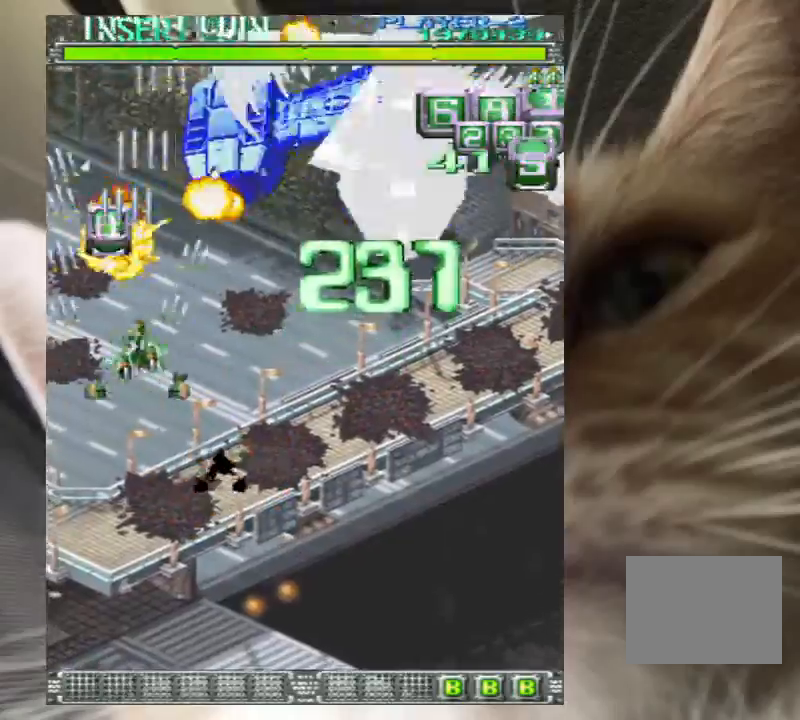
{"keys": ["right", "z"], "events": []}
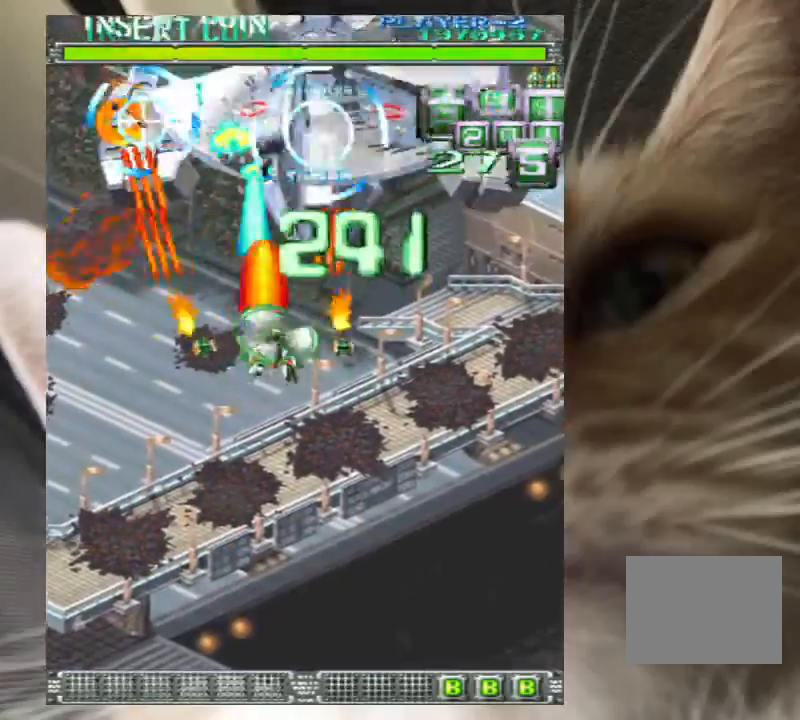
{"keys": ["z"], "events": [[133, "down", "down"], [133, "right", "up"], [267, "down", "up"], [300, "z", "up"], [400, "z", "down"]]}
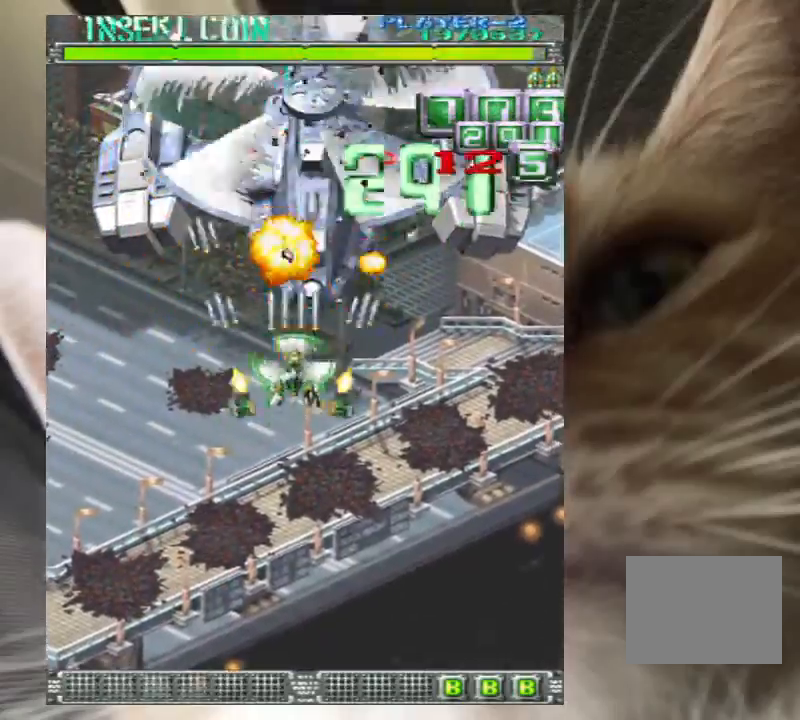
{"keys": ["down", "z"], "events": [[133, "down", "down"], [133, "right", "down"], [200, "down", "up"], [200, "right", "up"], [333, "down", "down"], [433, "down", "up"], [433, "right", "down"], [467, "down", "down"], [467, "right", "up"]]}
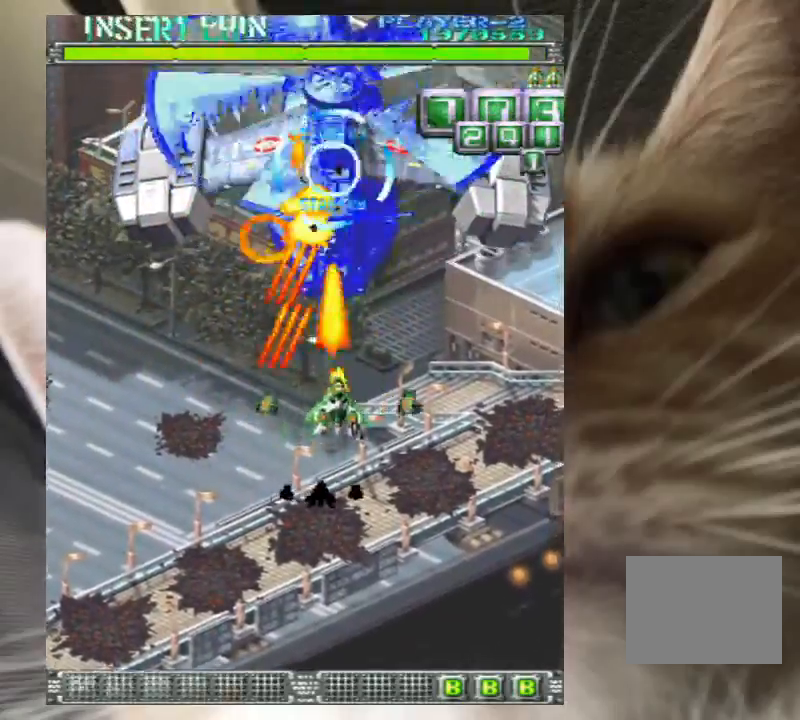
{"keys": ["down", "left", "z"], "events": [[200, "left", "down"], [300, "left", "up"], [400, "left", "down"]]}
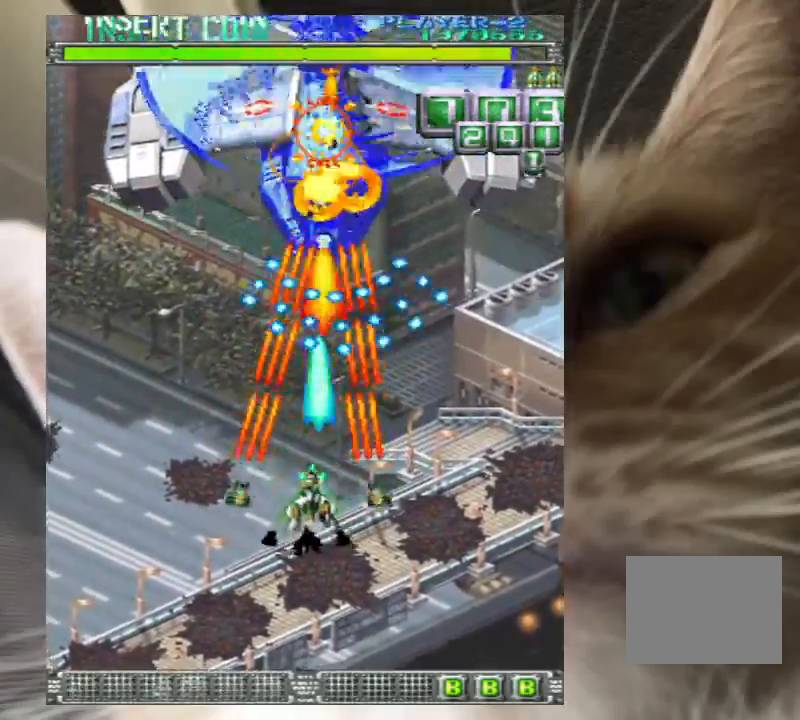
{"keys": ["z"], "events": [[33, "left", "up"], [67, "left", "down"], [167, "left", "up"], [500, "down", "up"]]}
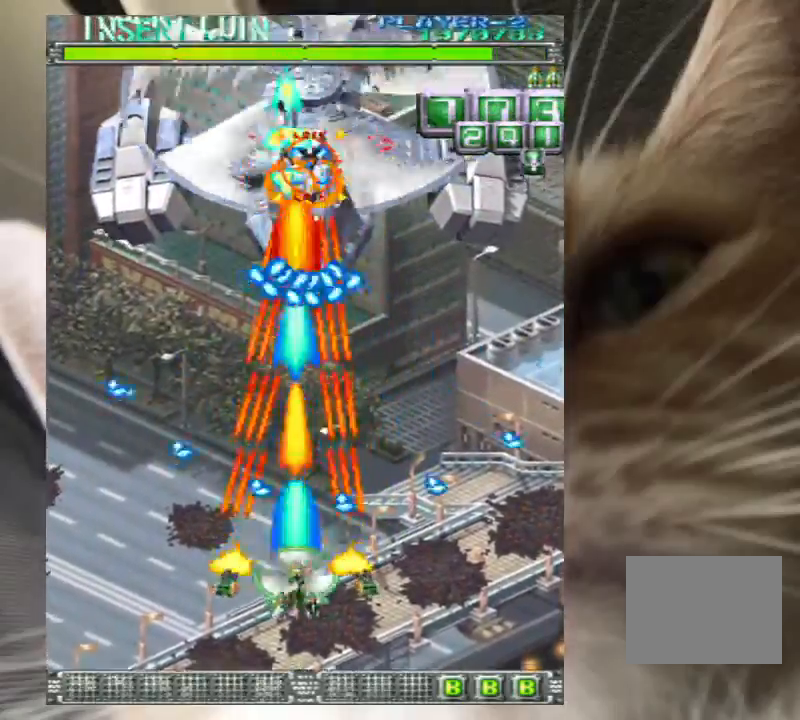
{"keys": ["down", "z"], "events": [[100, "up", "down"], [200, "up", "up"], [267, "down", "down"], [367, "down", "up"], [467, "down", "down"]]}
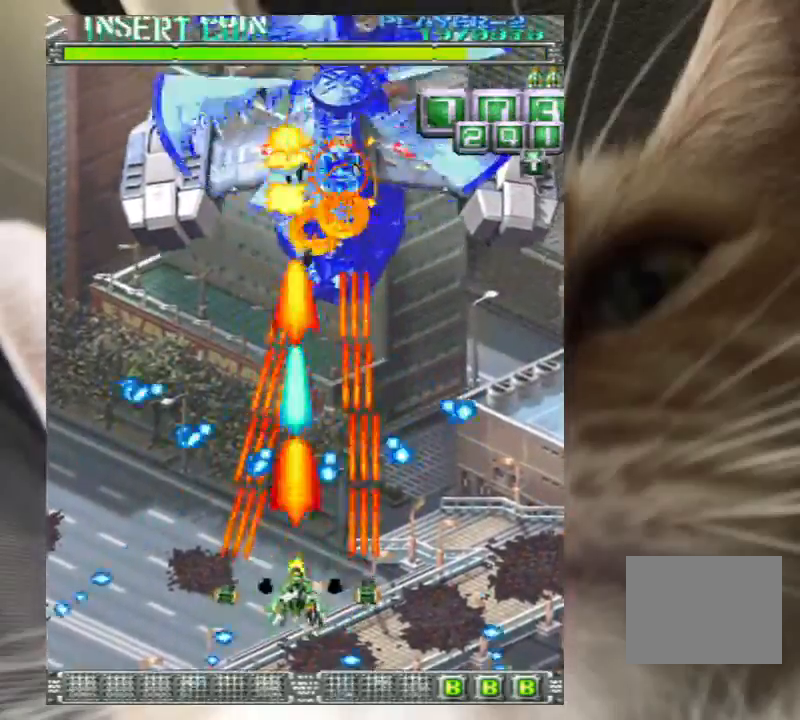
{"keys": ["down", "z"], "events": [[67, "down", "up"], [167, "up", "down"], [300, "right", "down"], [333, "up", "up"], [400, "right", "up"], [467, "down", "down"]]}
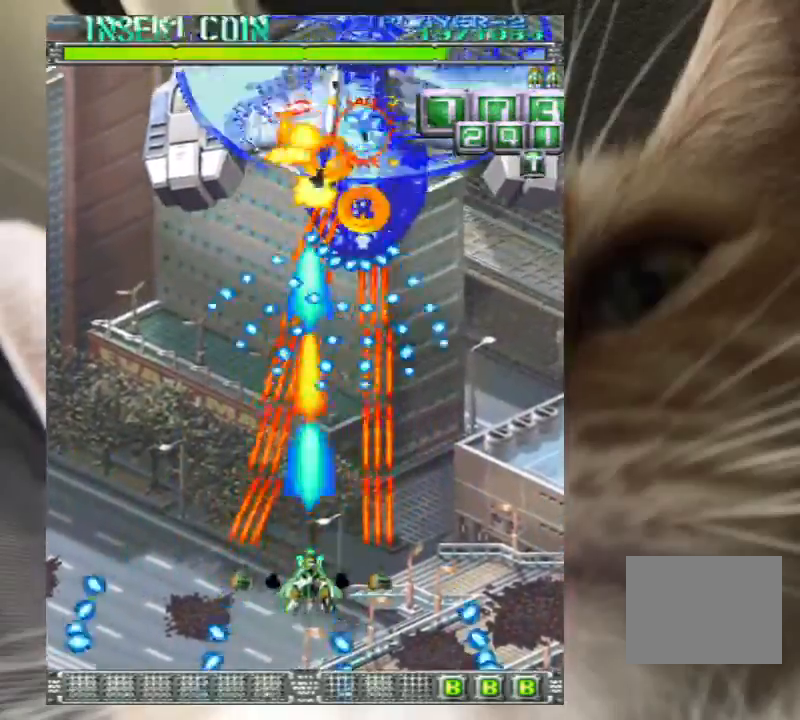
{"keys": ["up", "z"], "events": [[67, "down", "up"], [167, "down", "down"], [167, "right", "down"], [367, "down", "up"], [367, "right", "up"], [500, "up", "down"]]}
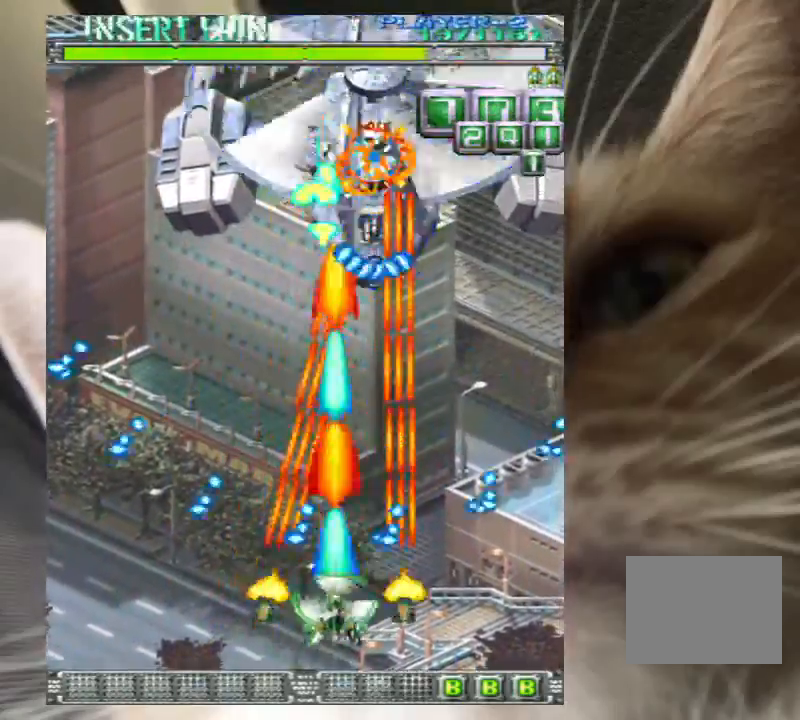
{"keys": ["down", "z"], "events": [[133, "up", "up"], [267, "left", "down"], [333, "left", "up"], [400, "down", "down"]]}
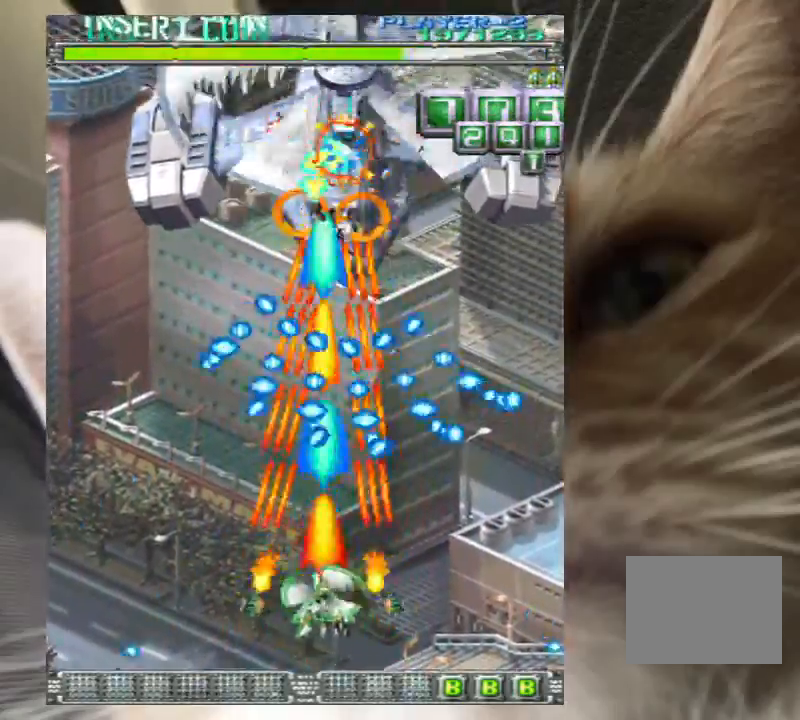
{"keys": ["up", "z"], "events": [[67, "down", "up"], [100, "down", "down"], [200, "down", "up"], [300, "up", "down"], [433, "left", "down"], [467, "left", "up"]]}
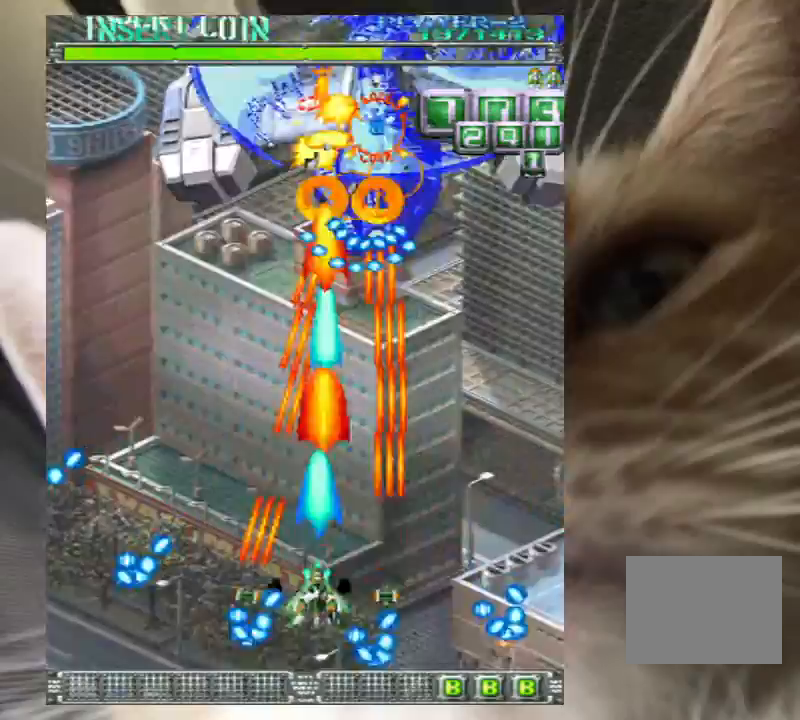
{"keys": ["down", "right", "z"], "events": [[67, "right", "down"], [167, "right", "up"], [167, "up", "up"], [267, "right", "down"], [300, "right", "up"], [433, "down", "down"], [433, "right", "down"]]}
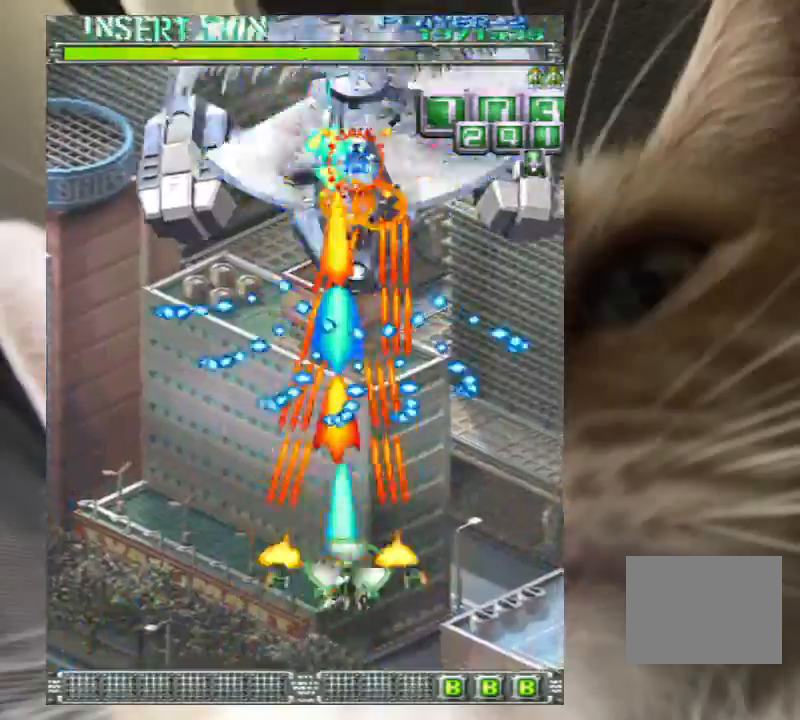
{"keys": ["left", "up", "z"], "events": [[33, "down", "up"], [33, "right", "up"], [133, "down", "down"], [133, "right", "down"], [267, "down", "up"], [333, "right", "up"], [400, "left", "down"], [400, "up", "down"]]}
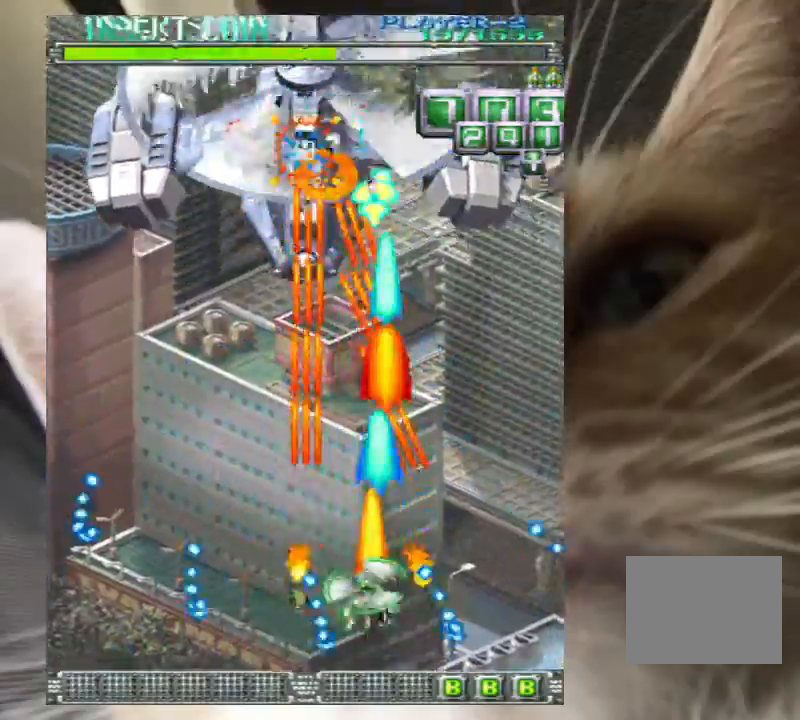
{"keys": ["z"], "events": [[233, "up", "up"], [433, "left", "up"]]}
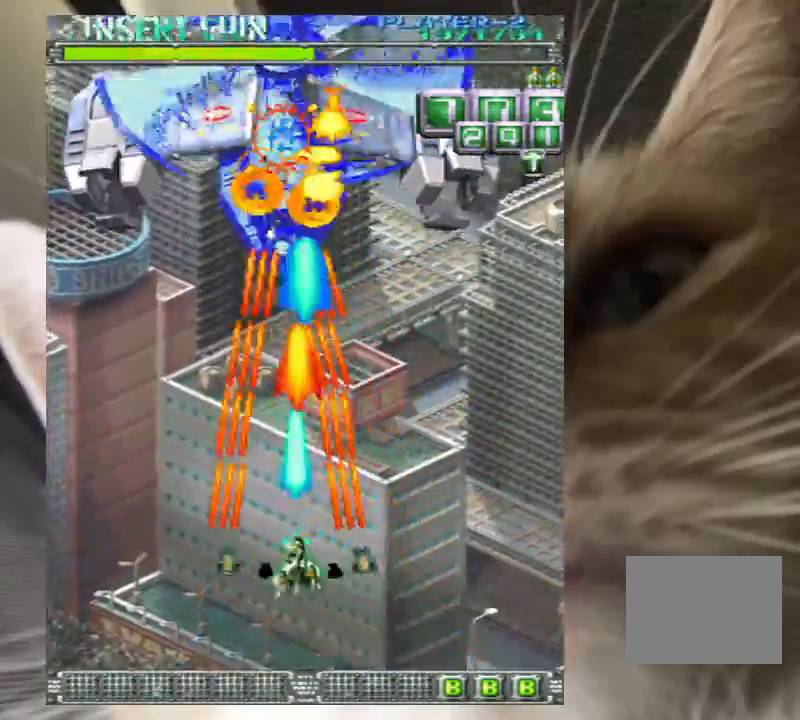
{"keys": ["left", "z"], "events": [[33, "left", "down"], [67, "left", "up"], [267, "left", "down"], [333, "left", "up"], [500, "left", "down"]]}
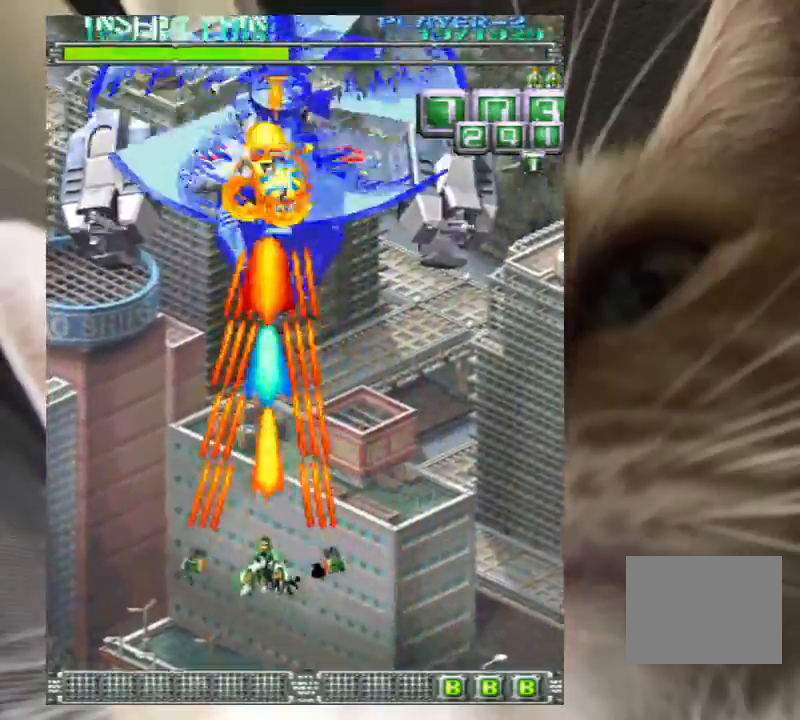
{"keys": ["z"], "events": [[33, "left", "up"], [167, "down", "down"], [267, "down", "up"], [400, "down", "down"], [467, "down", "up"]]}
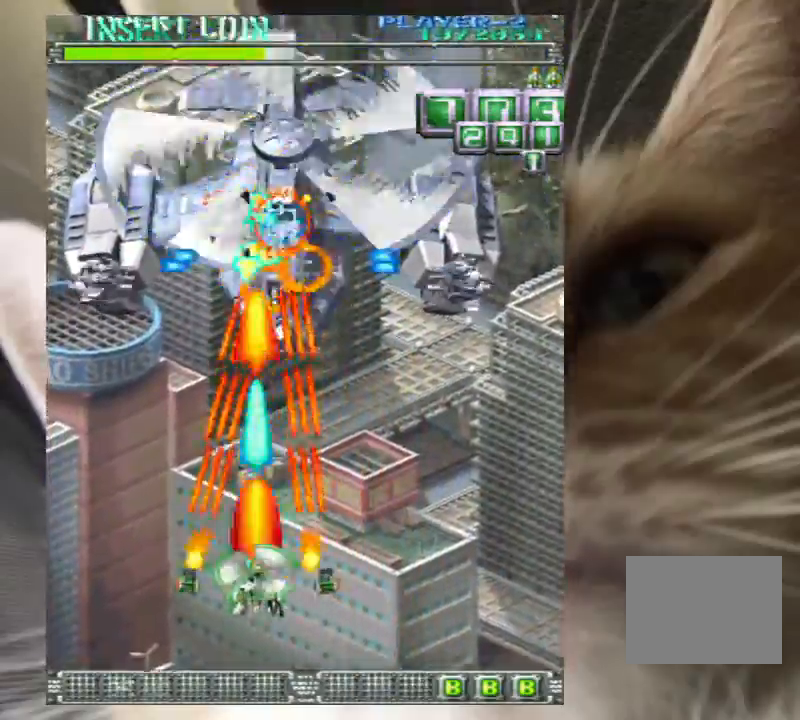
{"keys": ["z"], "events": [[100, "down", "down"], [200, "down", "up"]]}
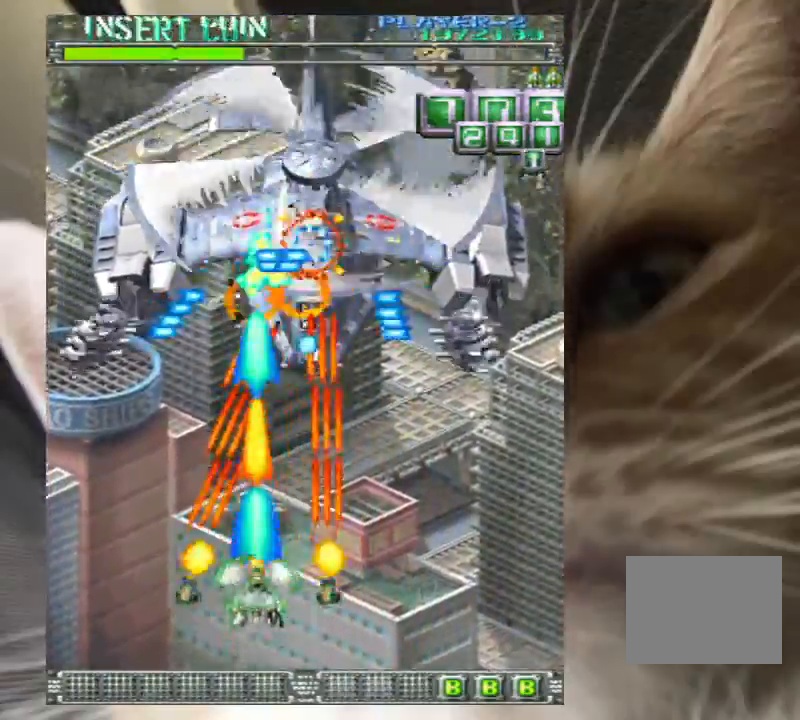
{"keys": ["down", "z"], "events": [[33, "up", "down"], [67, "right", "down"], [100, "right", "up"], [100, "up", "up"], [267, "up", "down"], [300, "up", "up"], [433, "down", "down"]]}